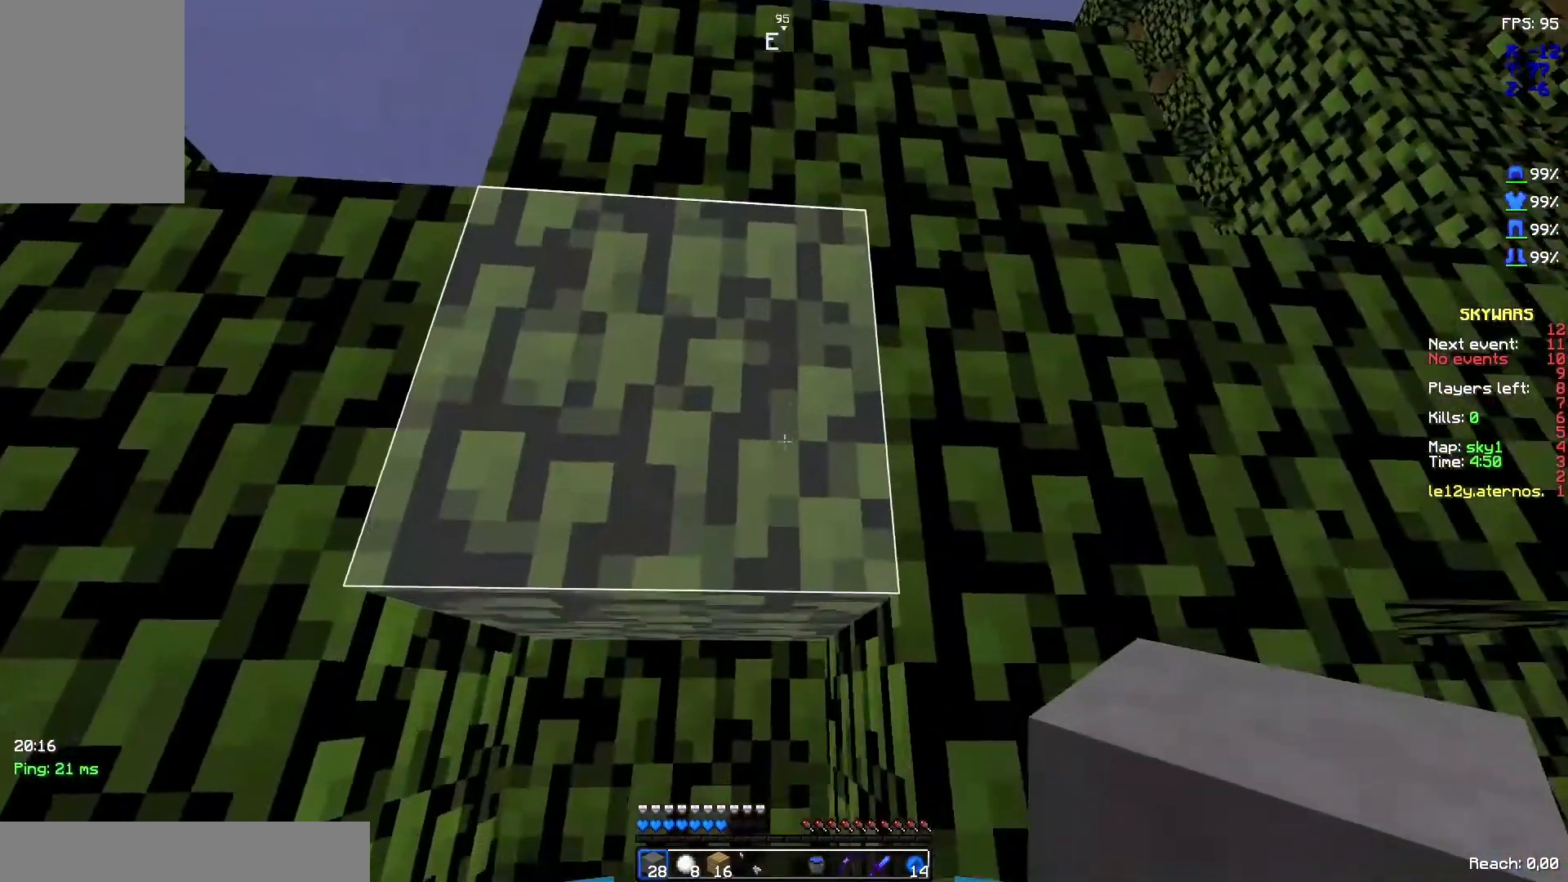
Gameplay with keyboard and mouse; each line is a JSON object with the keys and mouse buttons held at the frame after it. "events" lists presses ("down") and releases ("up") of "d", "q", "s", "space", "z", "mouse_left" and "mouse_right" between this image and that frame as [ms after this image, input, new state], when the widget could be followed in between. "mouse_left", "mouse_right" = the "left", "right" buttons of the "mouse" list. No other keys are recorded. Fast repeated clicks can show as one long hold. Not read: mouse_move.
{"keys": ["s"], "mouse": [], "events": [[433, "s", "down"]]}
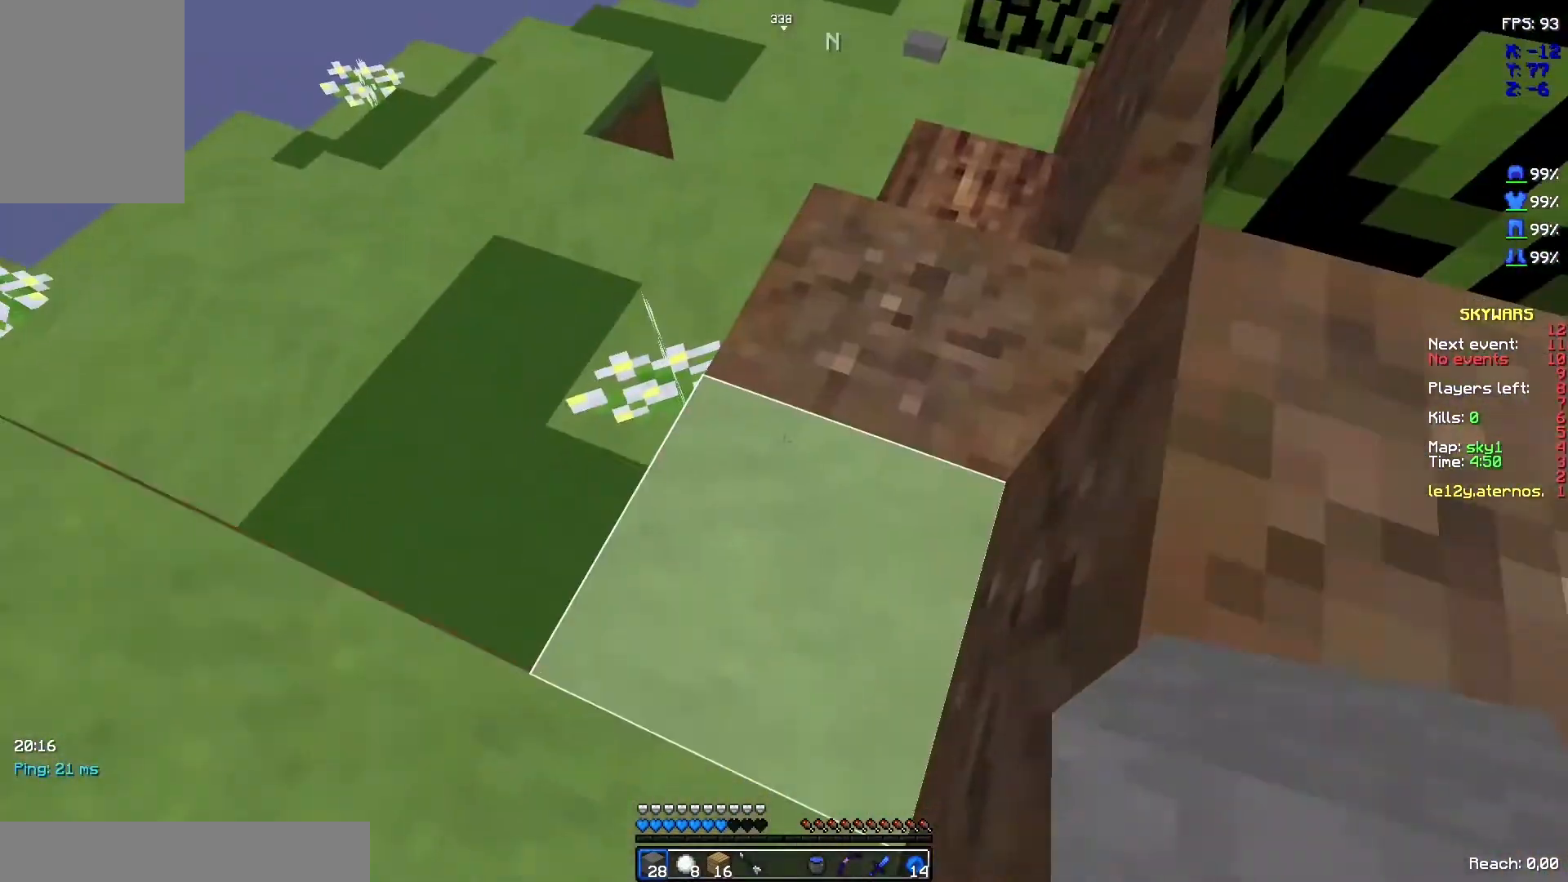
{"keys": [], "mouse": [], "events": [[267, "s", "up"]]}
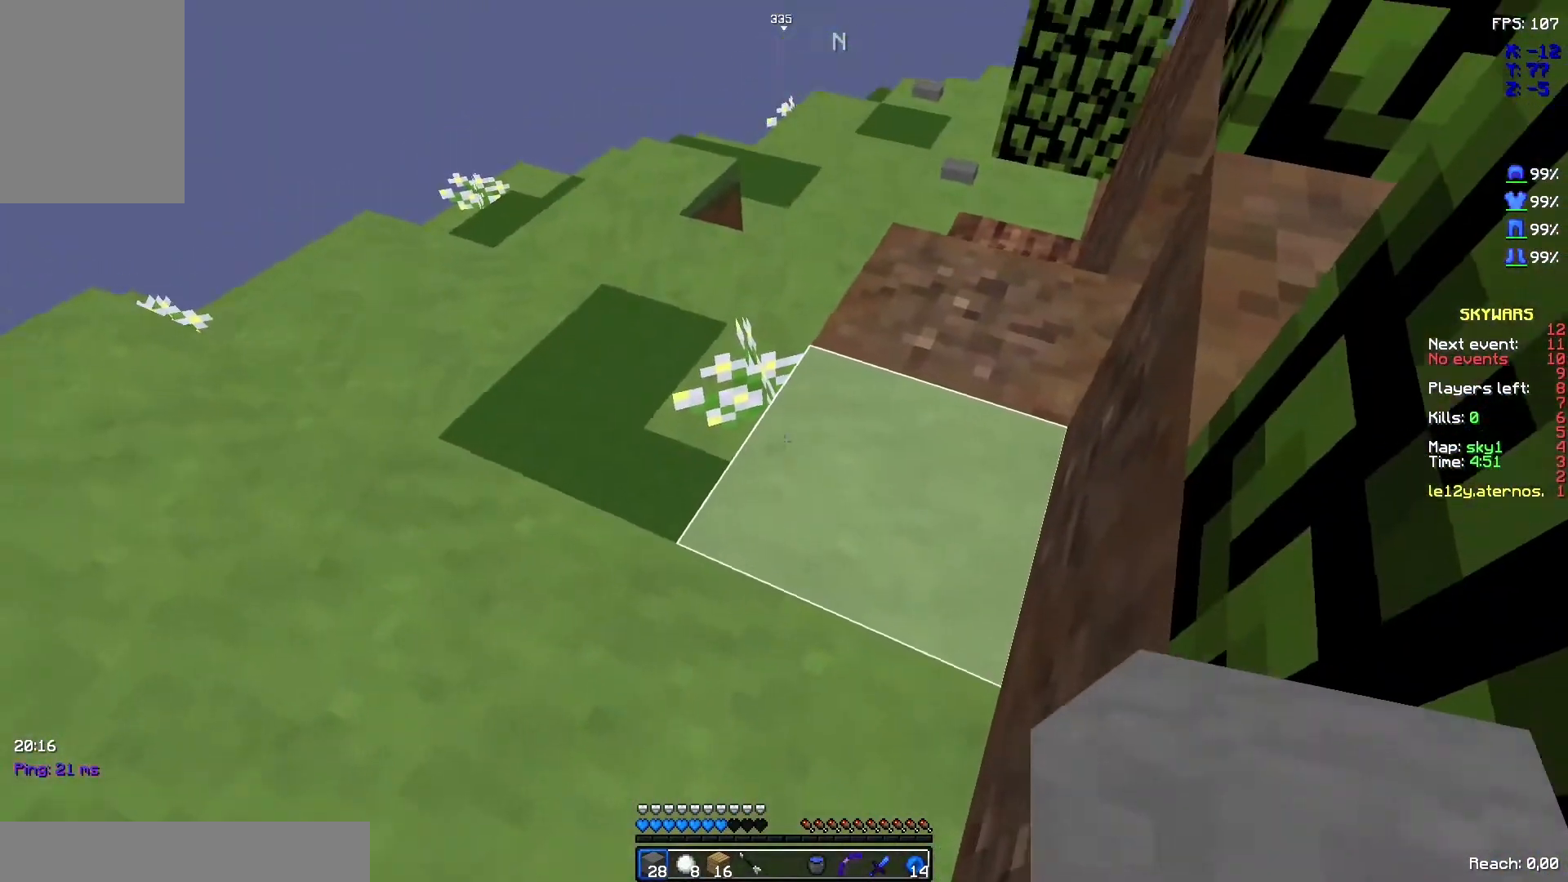
{"keys": [], "mouse": [], "events": []}
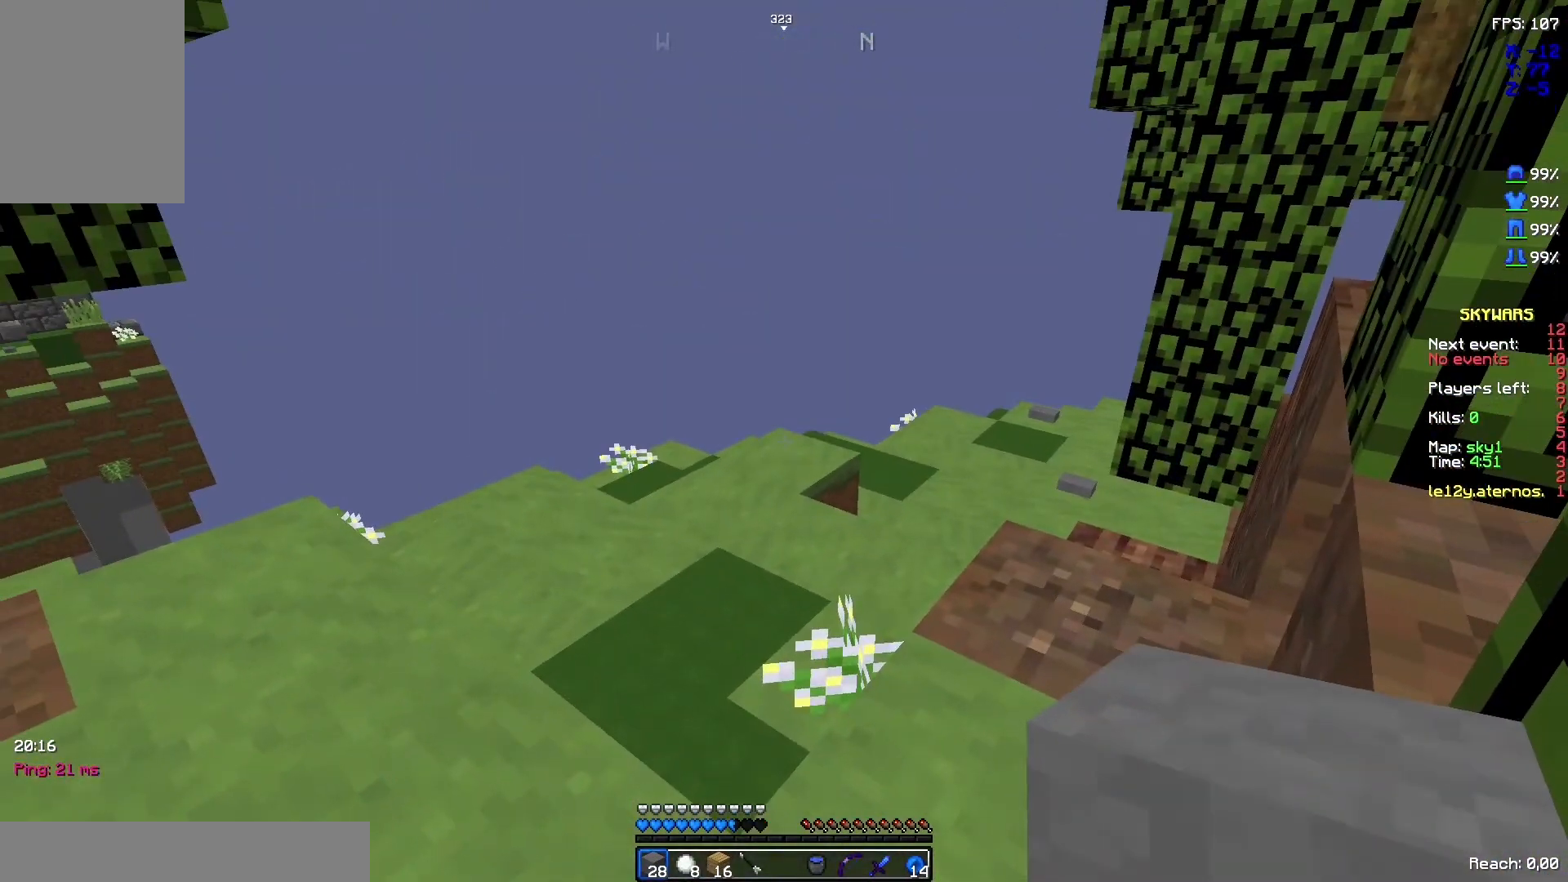
{"keys": [], "mouse": [], "events": []}
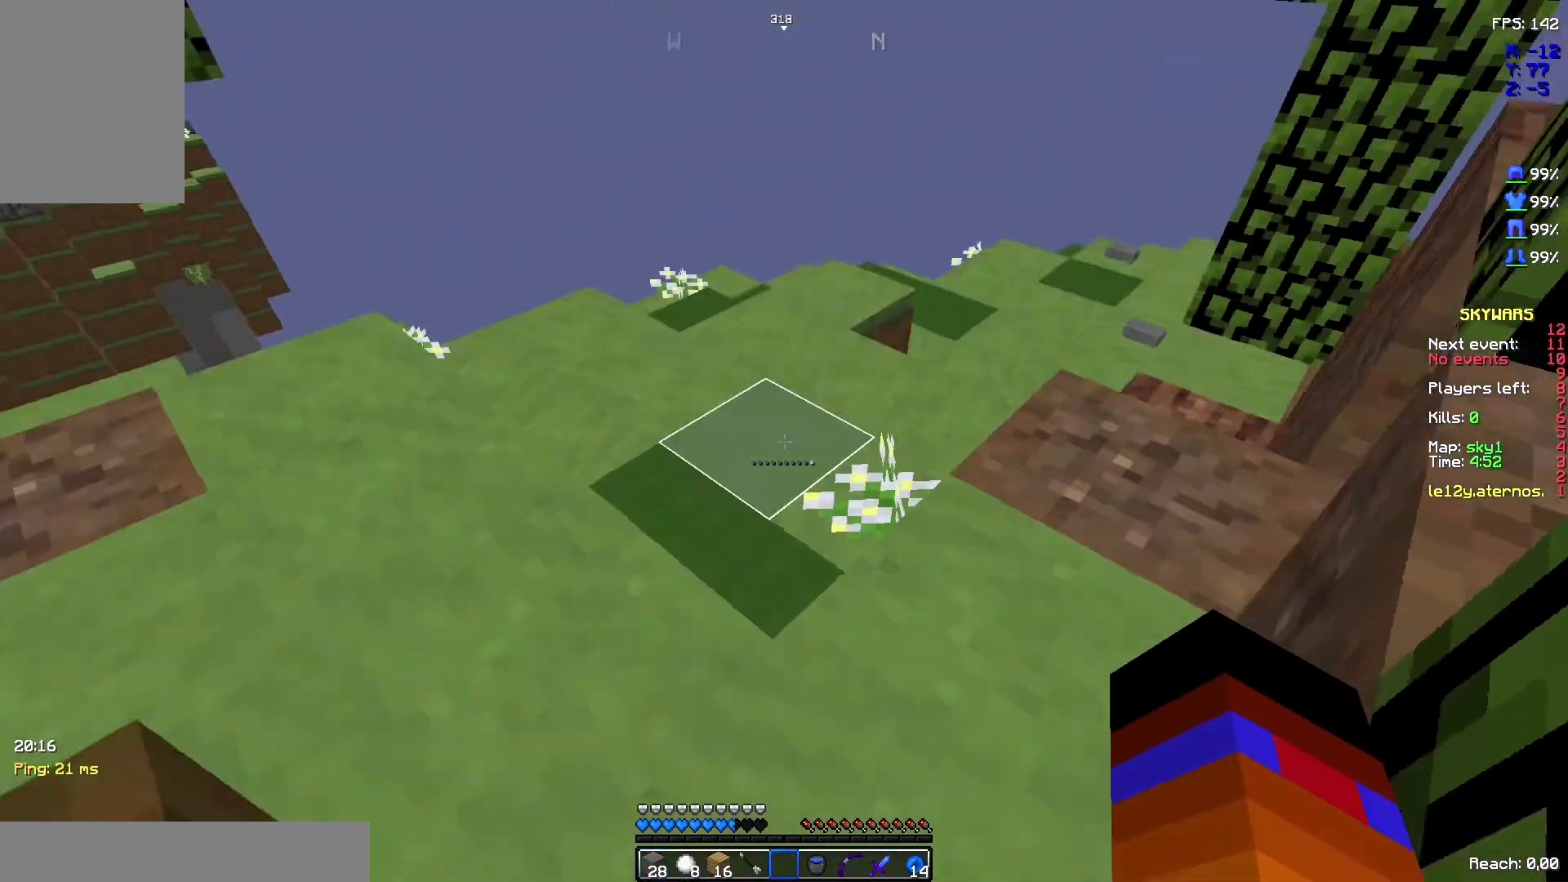
{"keys": ["z"], "mouse": [], "events": [[300, "z", "down"]]}
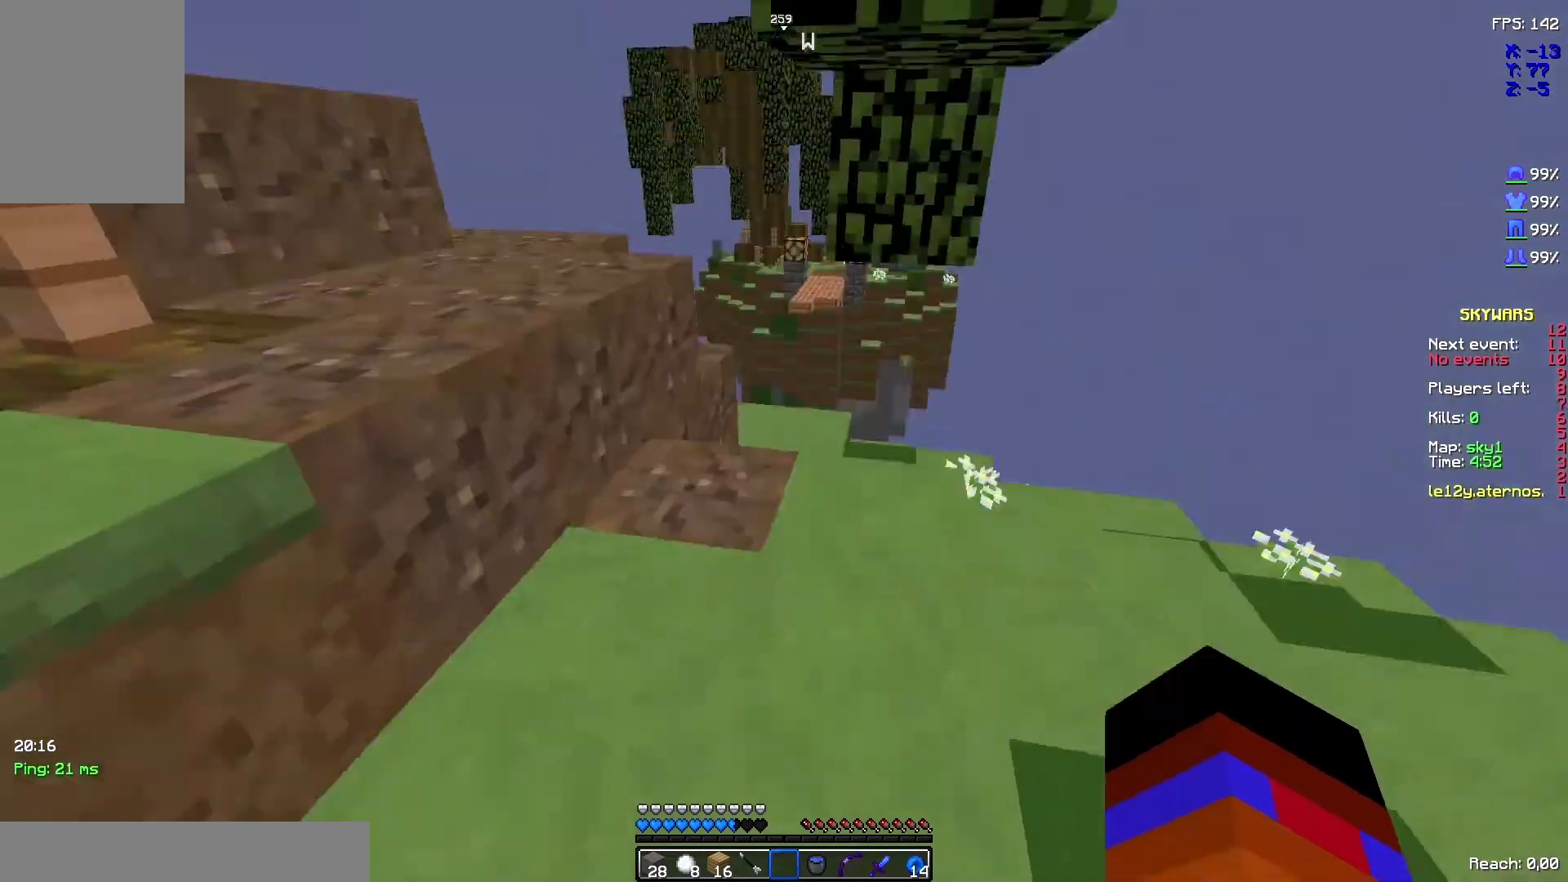
{"keys": [], "mouse": [], "events": [[500, "z", "up"]]}
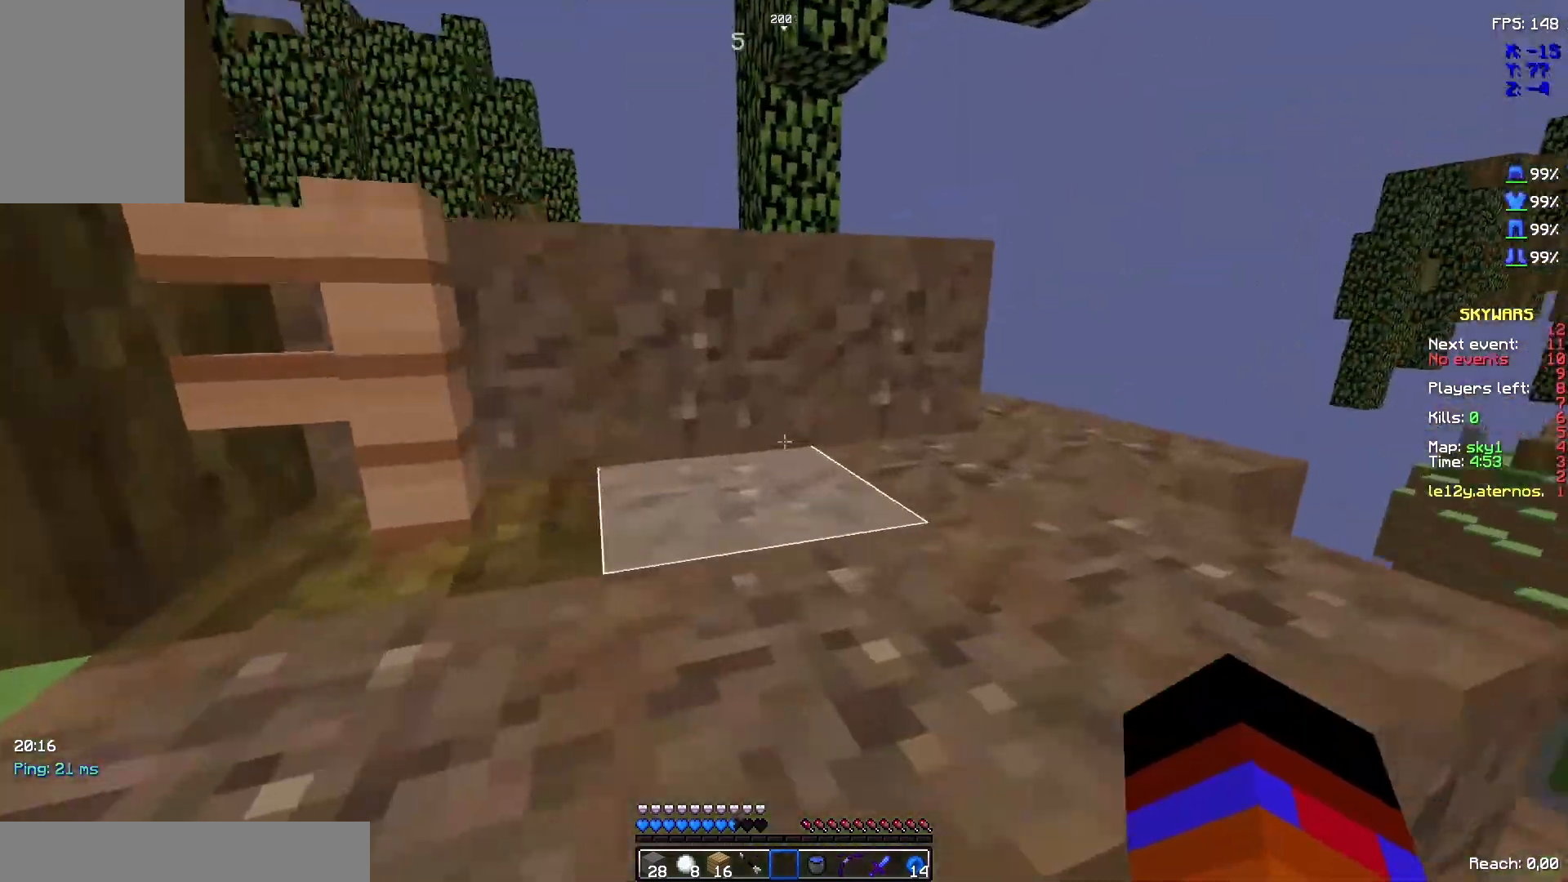
{"keys": ["space", "z"], "mouse": [], "events": [[400, "space", "down"], [500, "z", "down"]]}
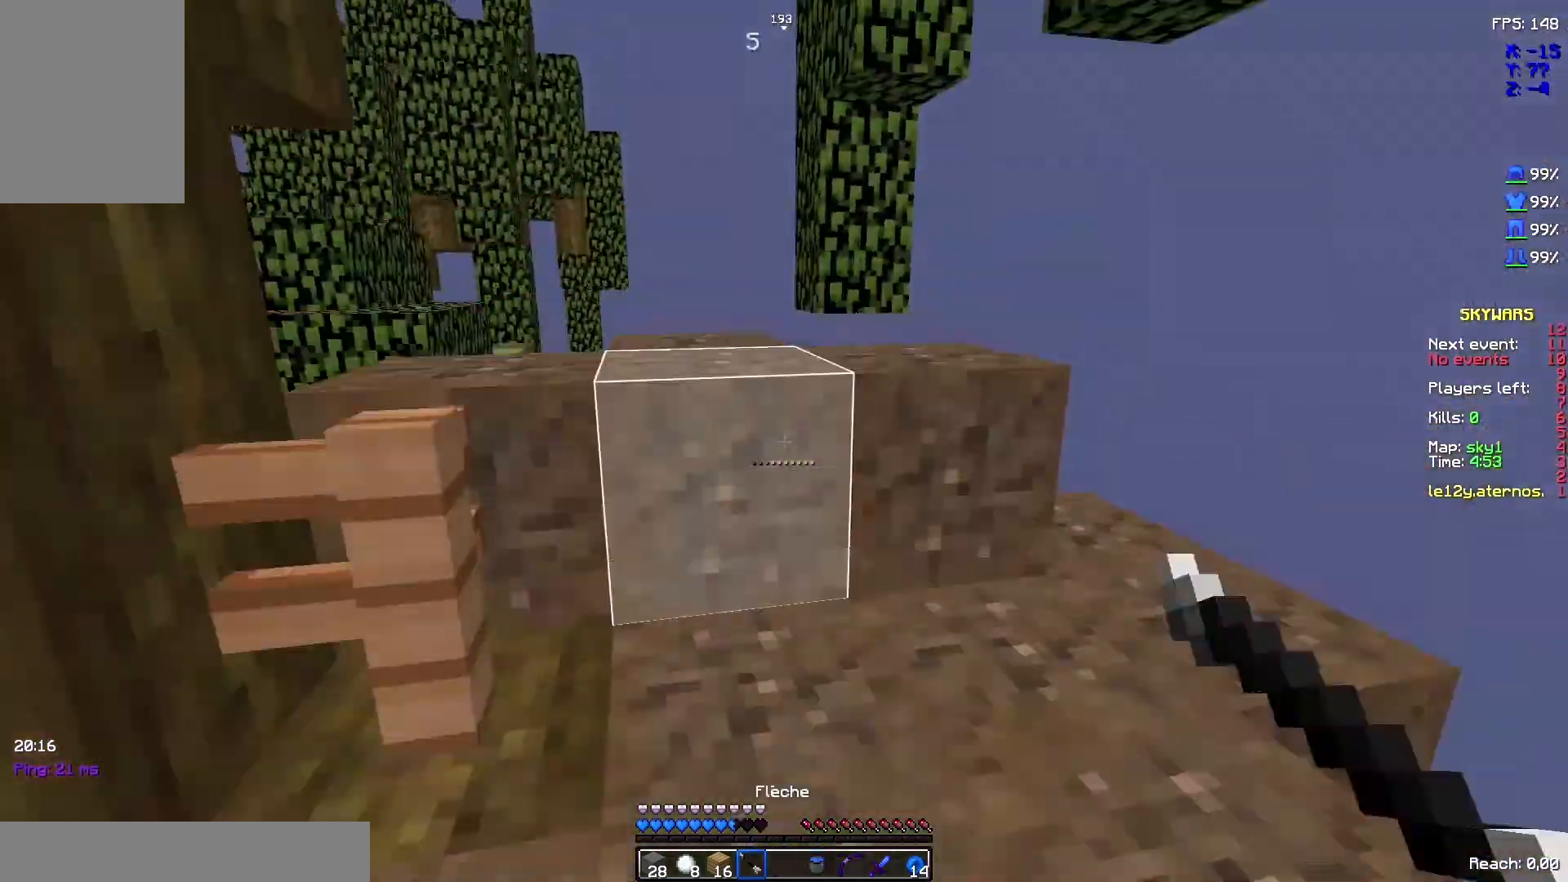
{"keys": ["space", "z"], "mouse": [], "events": [[133, "space", "up"], [400, "space", "down"]]}
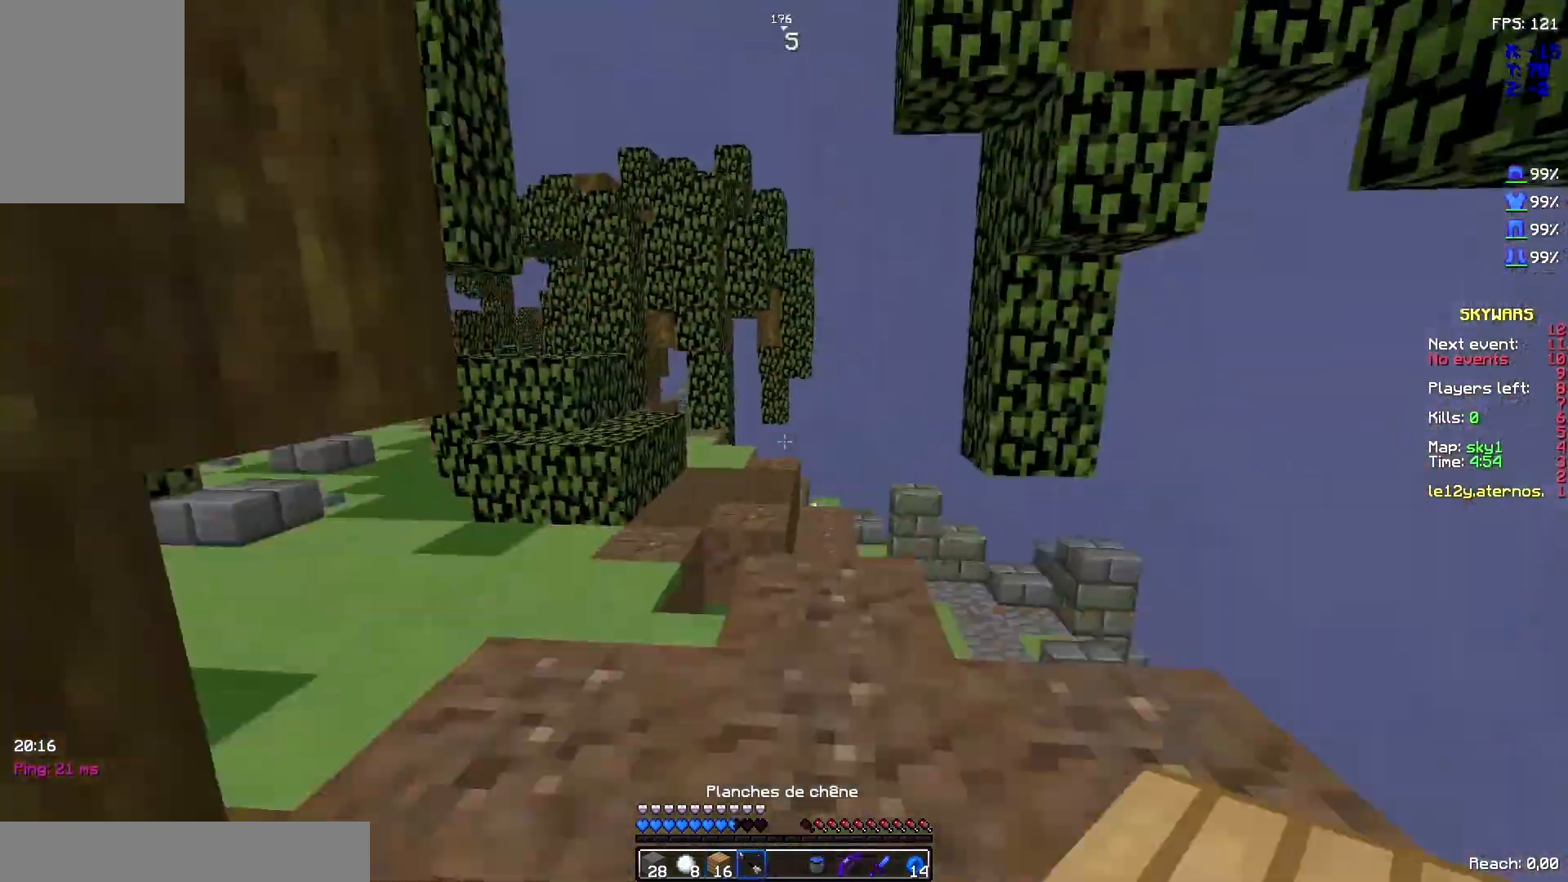
{"keys": ["space", "z"], "mouse": [], "events": [[167, "space", "up"], [467, "space", "down"]]}
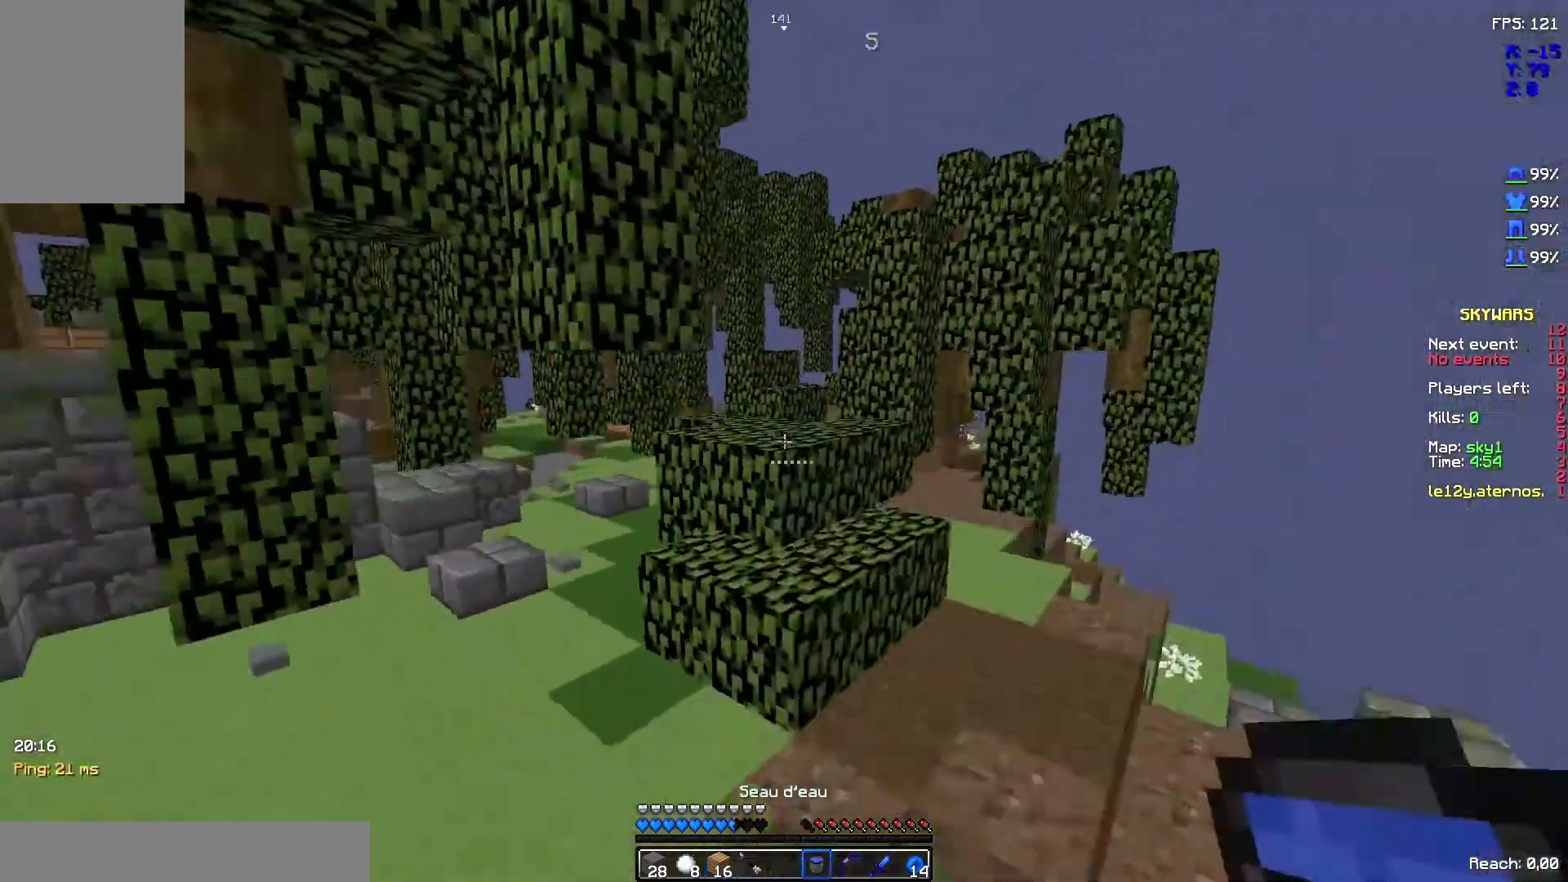
{"keys": ["z"], "mouse": []}
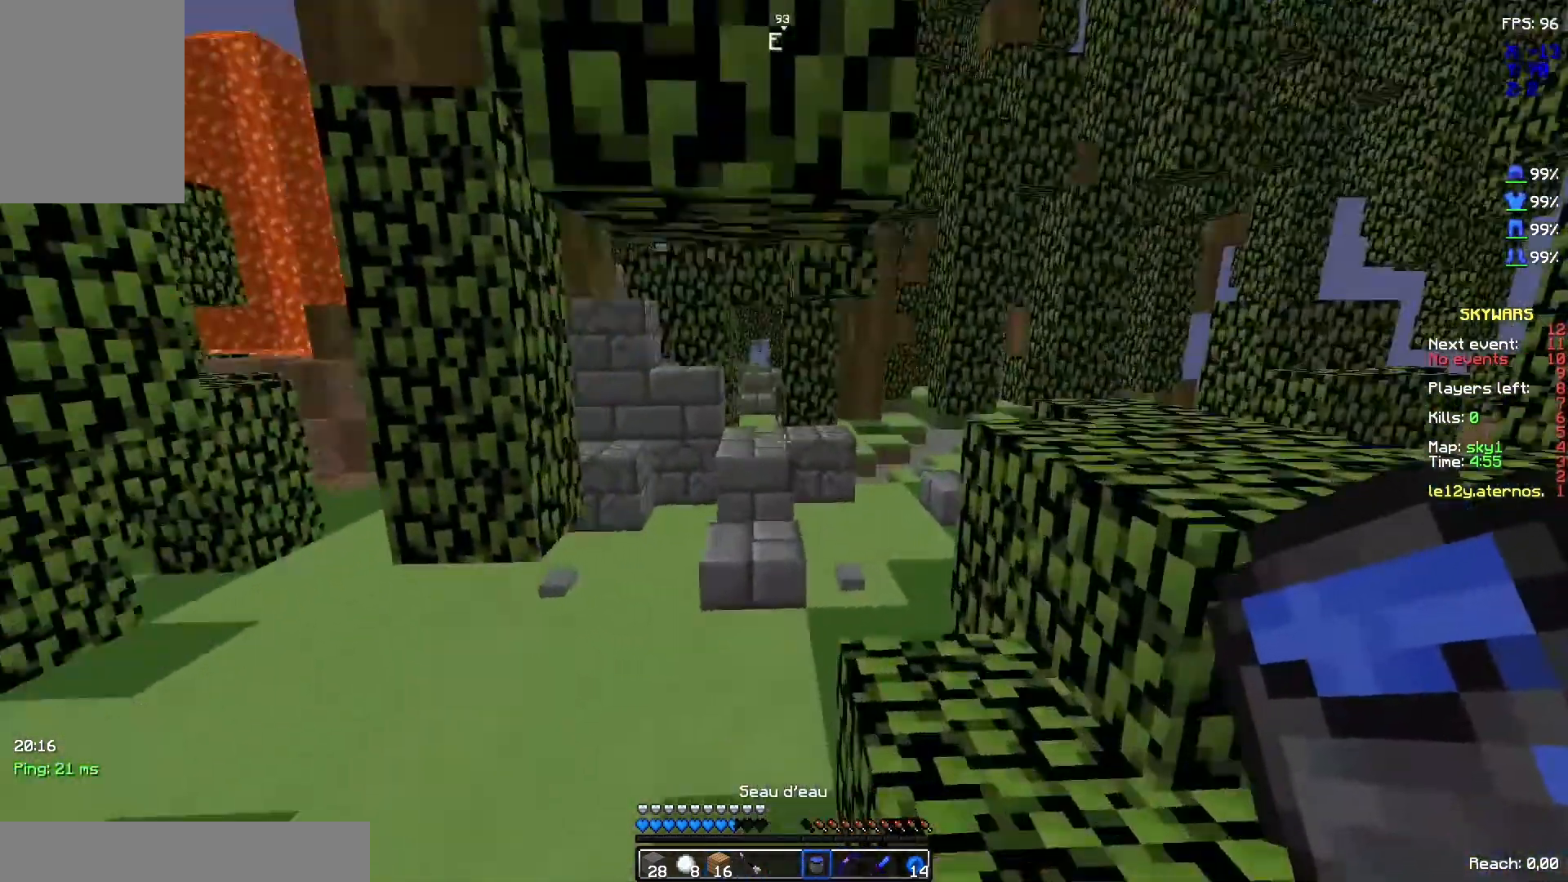
{"keys": ["space", "z"], "mouse": [], "events": [[433, "space", "down"]]}
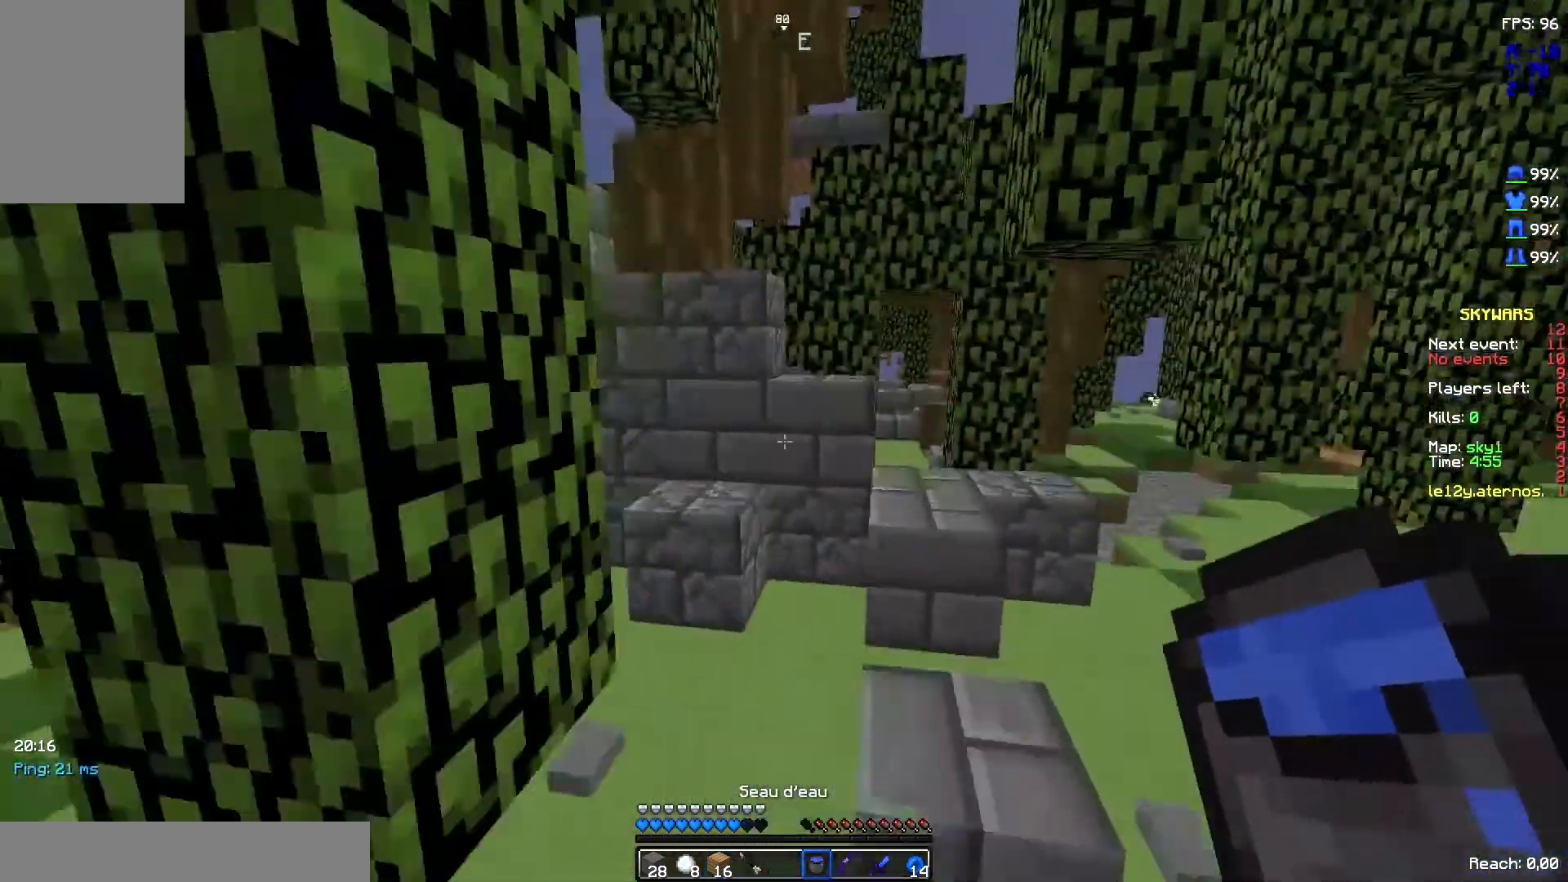
{"keys": ["space", "z"], "mouse": [], "events": [[100, "space", "up"], [467, "space", "down"]]}
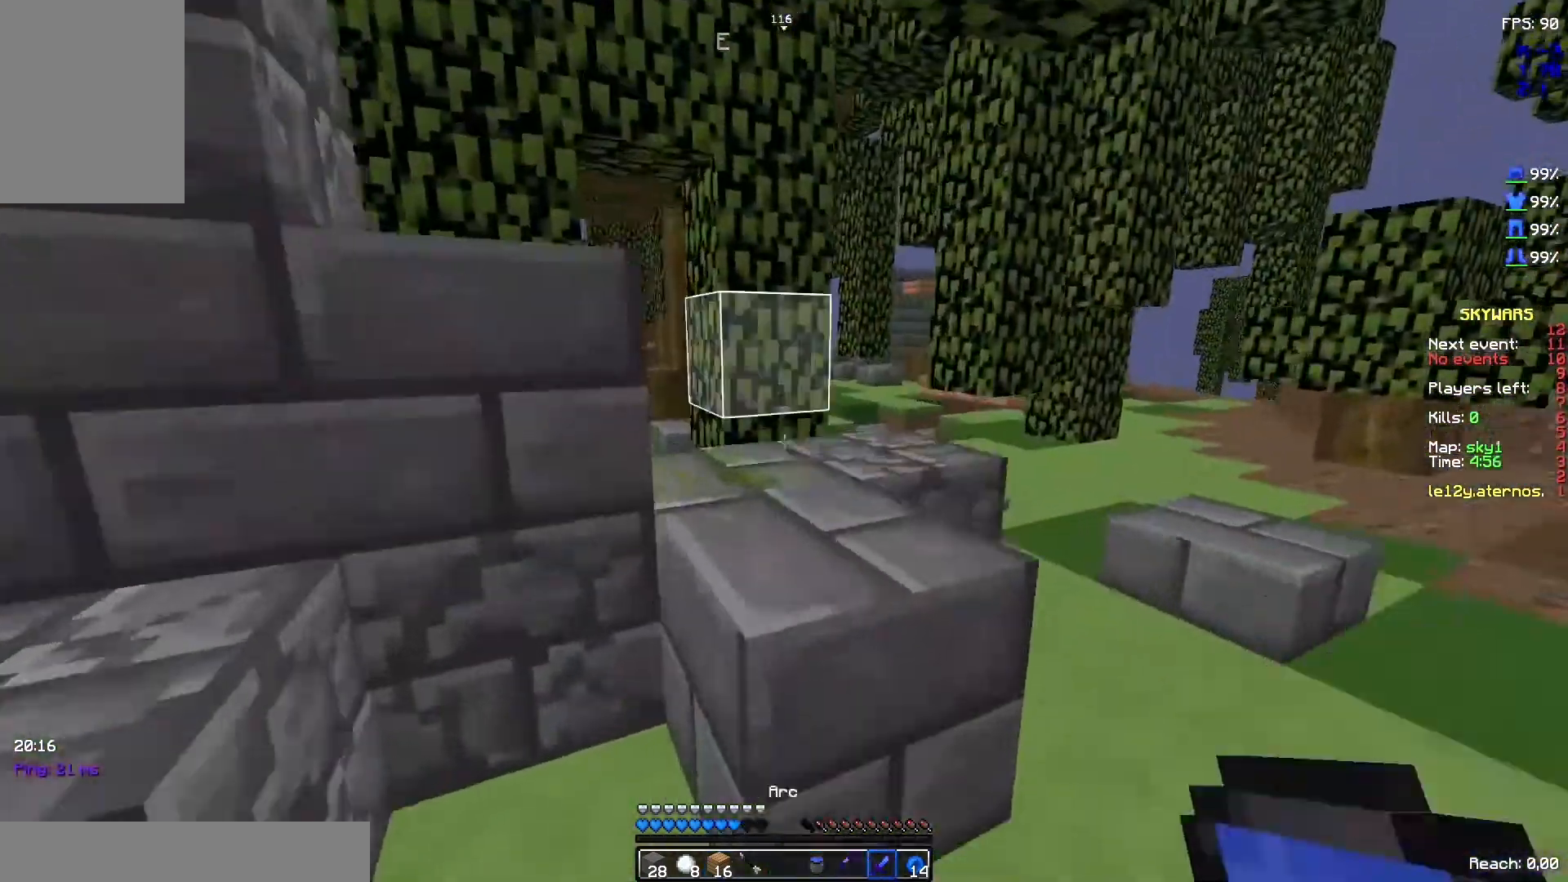
{"keys": ["space", "z"], "mouse": [], "events": [[233, "space", "up"], [433, "space", "down"]]}